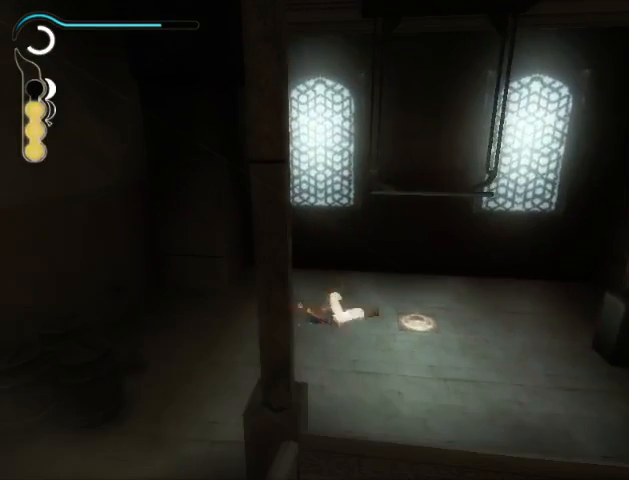
Gameplay with a controller (Xbox layout); each line is a JSON object with the inputs held at the frame after it. "events" lists button and stick changes between this image and that frame as [ms after this image, input, new state], when the widget could be followed in between. Not read: L3 R3.
{"buttons": [], "left_stick": "up-right", "right_stick": "center", "events": [[33, "A", "down"], [233, "A", "up"], [300, "A", "down"], [500, "A", "up"]]}
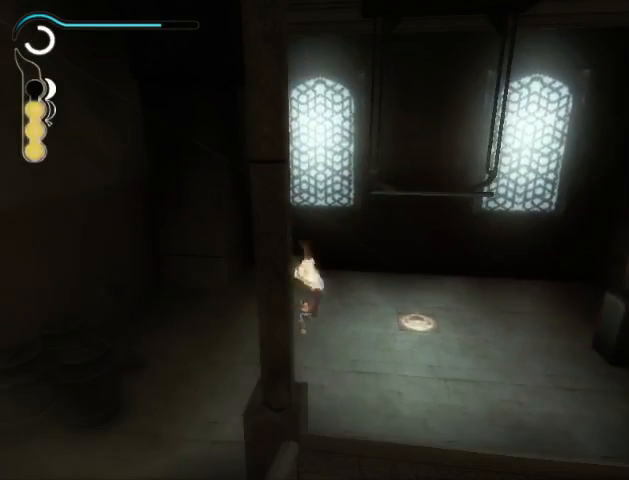
{"buttons": [], "left_stick": "up-right", "right_stick": "center", "events": []}
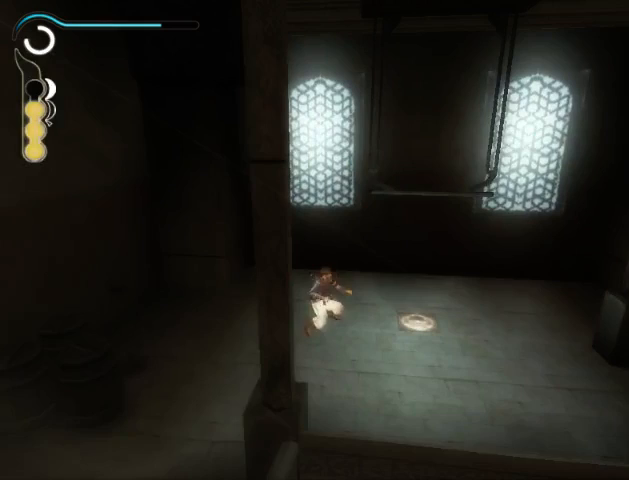
{"buttons": [], "left_stick": "up-right", "right_stick": "center", "events": []}
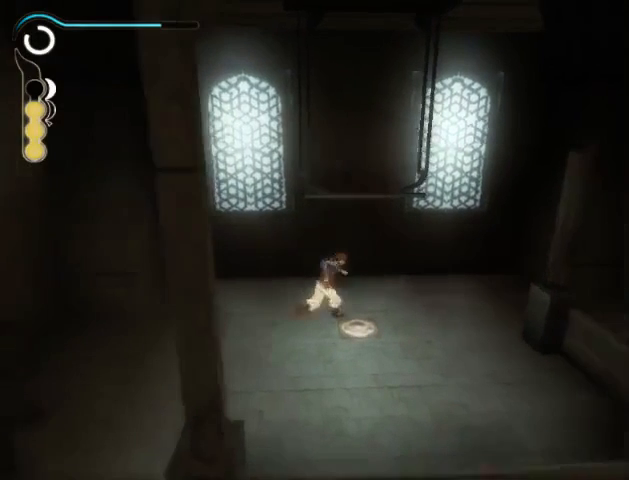
{"buttons": ["B"], "left_stick": "center", "right_stick": "center", "events": [[33, "A", "down"], [33, "left_stick", "center"], [133, "A", "up"], [167, "A", "down"], [233, "A", "up"], [333, "B", "down"], [400, "B", "up"], [467, "B", "down"]]}
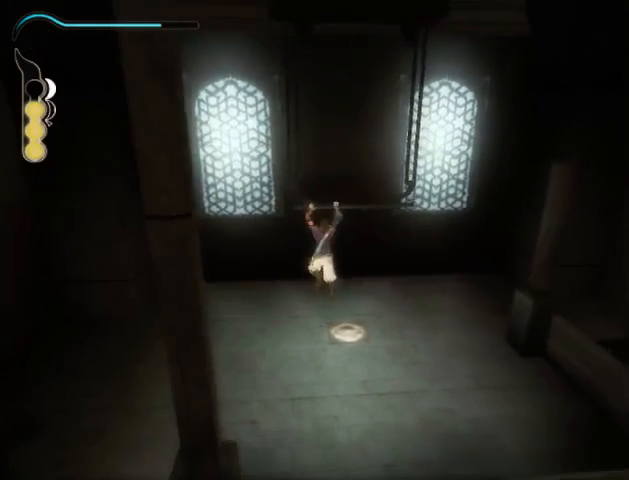
{"buttons": [], "left_stick": "center", "right_stick": "center", "events": [[33, "B", "up"], [133, "B", "down"], [167, "B", "up"], [233, "B", "down"], [333, "B", "up"], [400, "B", "down"], [433, "B", "up"]]}
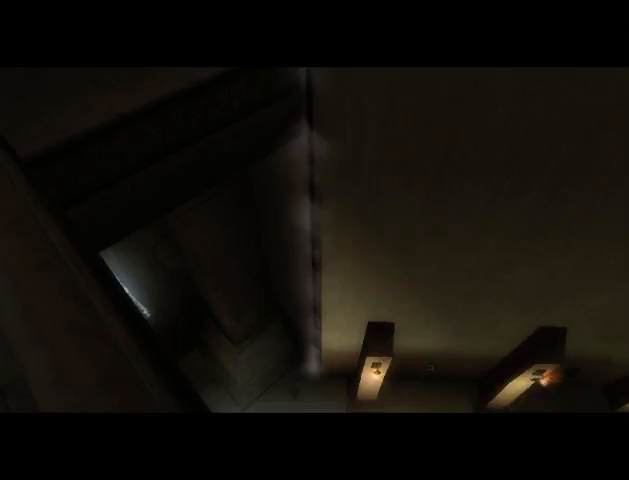
{"buttons": [], "left_stick": "center", "right_stick": "center", "events": [[33, "B", "down"], [100, "B", "up"], [133, "B", "down"], [233, "B", "up"], [333, "B", "down"], [367, "B", "up"], [433, "B", "down"], [500, "B", "up"]]}
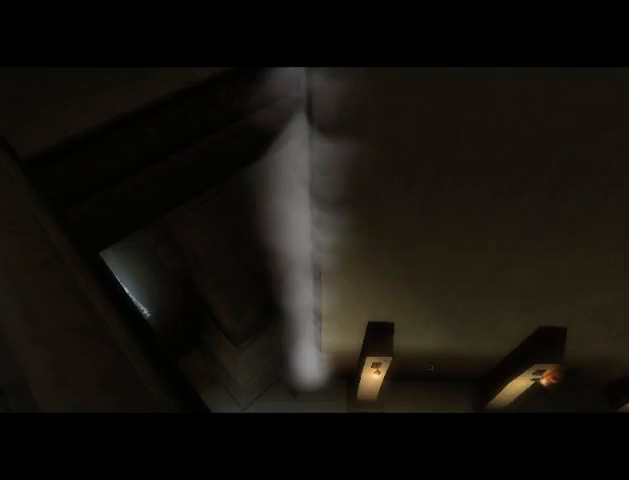
{"buttons": [], "left_stick": "center", "right_stick": "center", "events": [[100, "B", "down"], [167, "B", "up"], [267, "B", "down"], [300, "B", "up"], [367, "B", "down"], [433, "B", "up"]]}
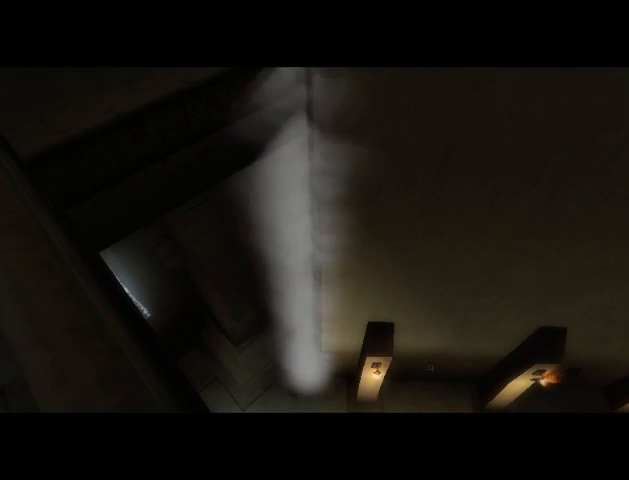
{"buttons": ["B"], "left_stick": "center", "right_stick": "center", "events": [[33, "B", "down"], [100, "B", "up"], [167, "B", "down"], [233, "B", "up"], [333, "B", "down"], [367, "B", "up"], [467, "B", "down"]]}
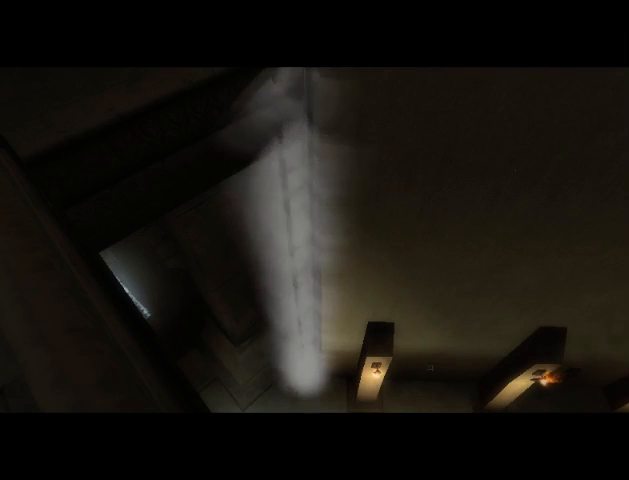
{"buttons": ["B"], "left_stick": "center", "right_stick": "center", "events": [[67, "B", "up"], [133, "B", "down"], [200, "B", "up"], [267, "B", "down"], [333, "B", "up"], [467, "B", "down"]]}
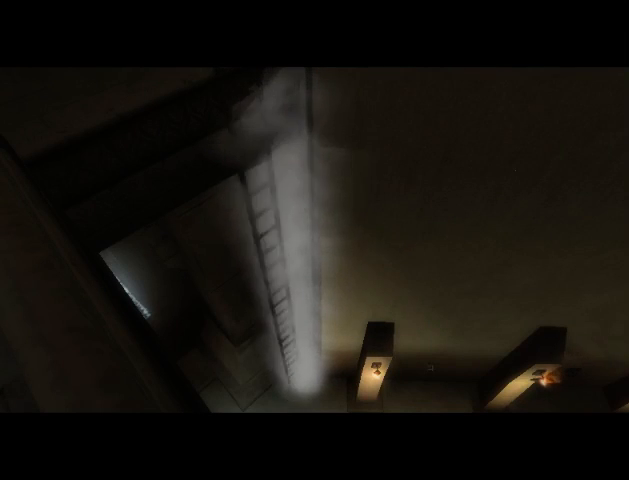
{"buttons": [], "left_stick": "center", "right_stick": "center", "events": [[67, "B", "up"], [167, "B", "down"], [200, "B", "up"]]}
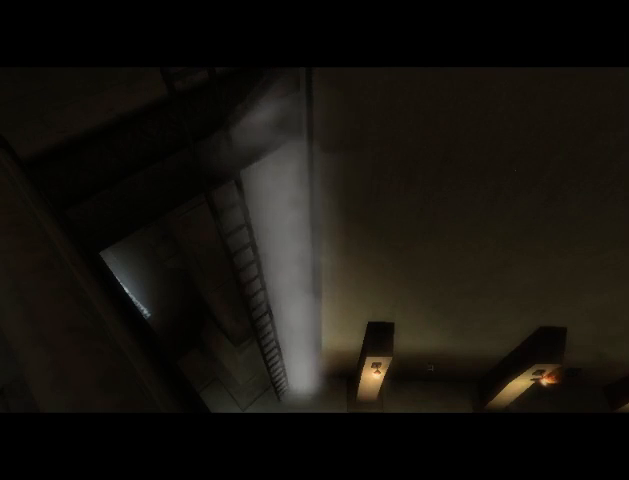
{"buttons": [], "left_stick": "center", "right_stick": "center", "events": [[367, "B", "down"], [500, "B", "up"]]}
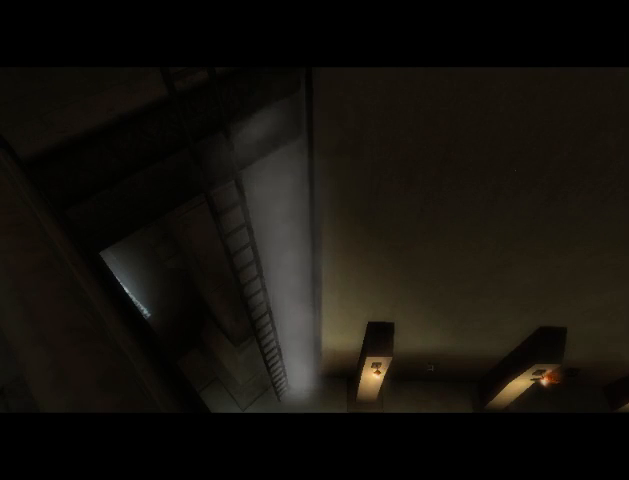
{"buttons": [], "left_stick": "center", "right_stick": "center", "events": []}
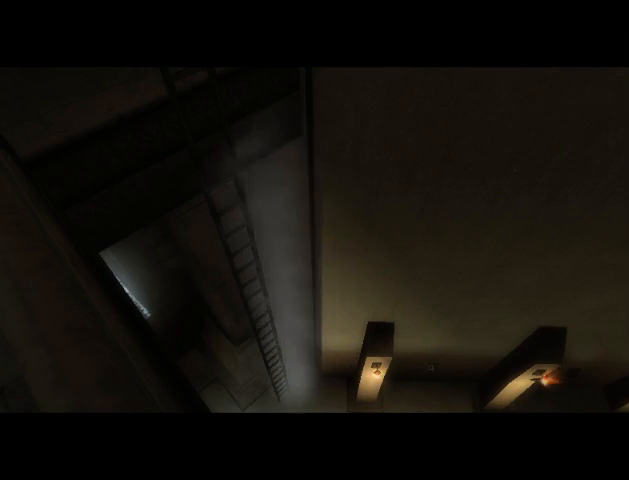
{"buttons": [], "left_stick": "center", "right_stick": "center", "events": []}
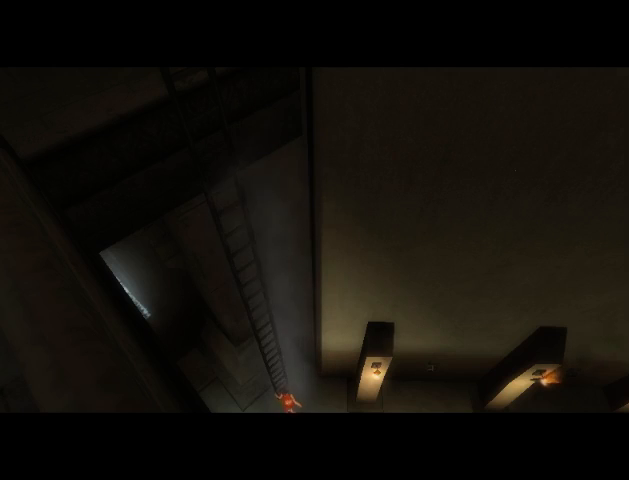
{"buttons": [], "left_stick": "center", "right_stick": "center", "events": []}
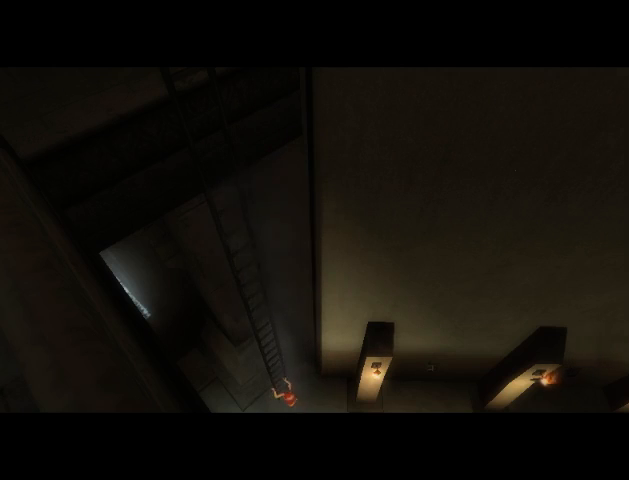
{"buttons": [], "left_stick": "center", "right_stick": "center", "events": []}
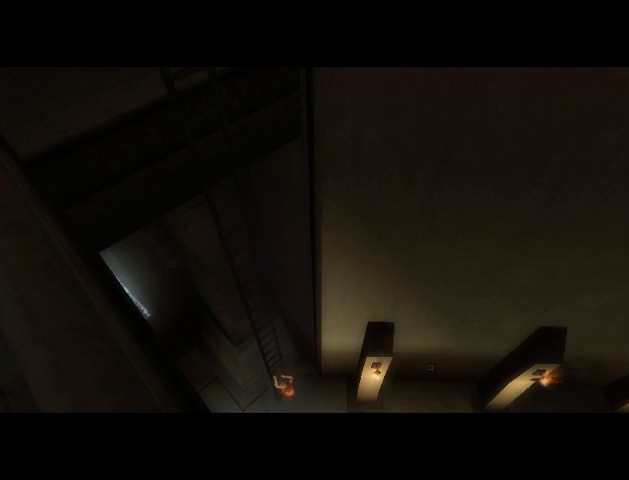
{"buttons": [], "left_stick": "center", "right_stick": "center", "events": []}
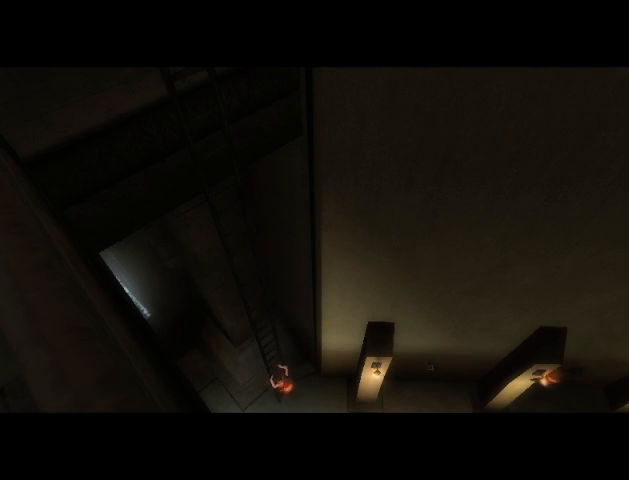
{"buttons": [], "left_stick": "center", "right_stick": "center", "events": []}
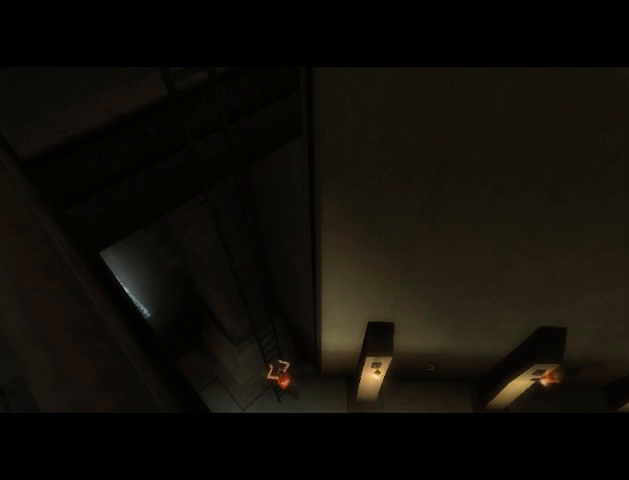
{"buttons": [], "left_stick": "center", "right_stick": "center", "events": []}
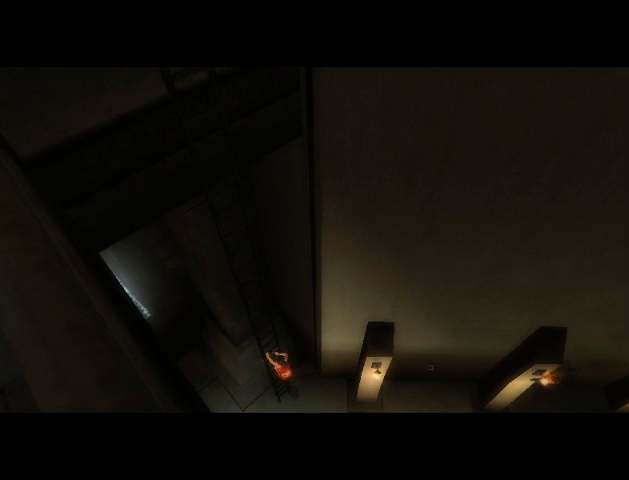
{"buttons": [], "left_stick": "center", "right_stick": "center", "events": []}
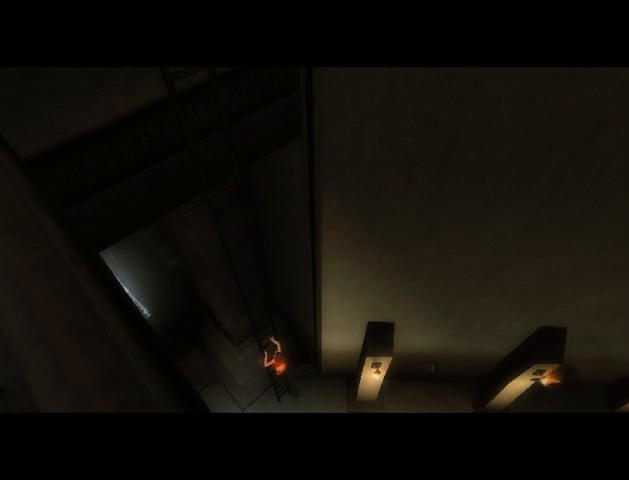
{"buttons": [], "left_stick": "center", "right_stick": "center", "events": [[400, "B", "down"], [500, "B", "up"]]}
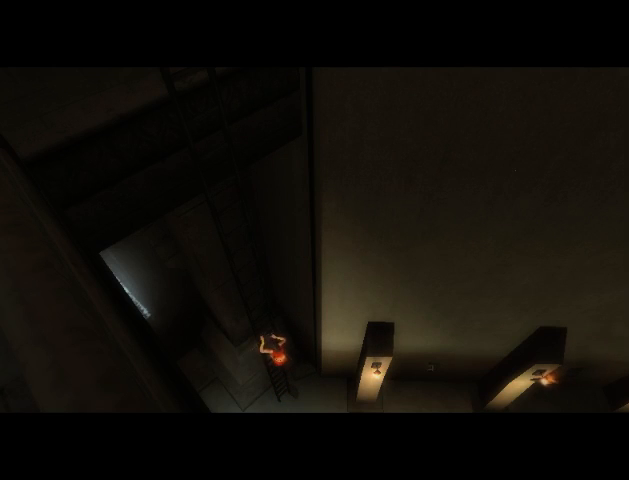
{"buttons": [], "left_stick": "center", "right_stick": "center", "events": [[100, "B", "down"], [133, "B", "up"], [233, "B", "down"], [300, "B", "up"], [400, "B", "down"], [433, "B", "up"]]}
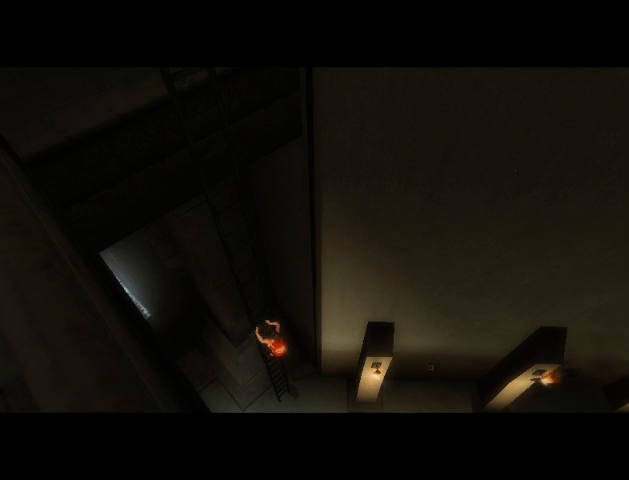
{"buttons": [], "left_stick": "center", "right_stick": "center", "events": [[33, "B", "down"], [67, "B", "up"], [133, "B", "down"], [200, "B", "up"], [267, "B", "down"], [333, "B", "up"], [433, "B", "down"], [500, "B", "up"]]}
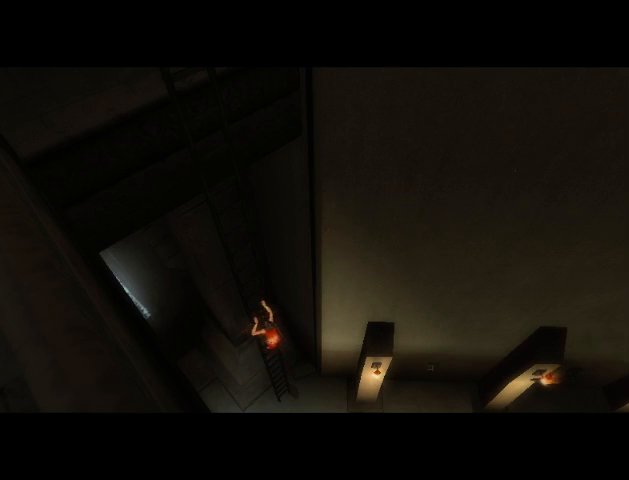
{"buttons": [], "left_stick": "center", "right_stick": "center", "events": [[33, "B", "down"], [133, "B", "up"], [167, "B", "down"], [233, "B", "up"], [300, "B", "down"], [367, "B", "up"], [467, "B", "down"], [500, "B", "up"]]}
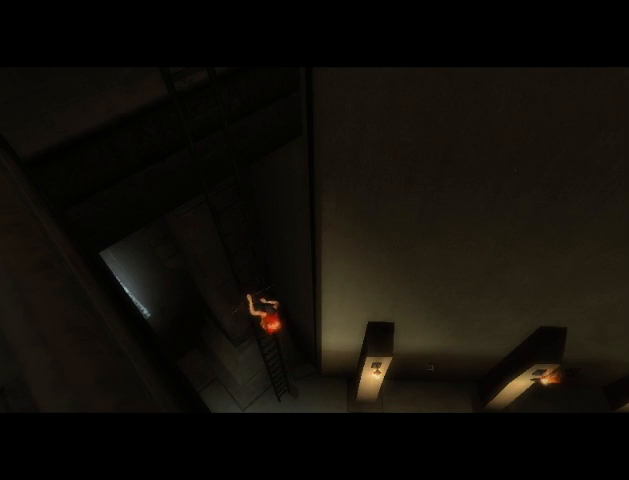
{"buttons": [], "left_stick": "center", "right_stick": "center", "events": [[67, "B", "down"], [133, "B", "up"], [200, "B", "down"], [267, "B", "up"], [367, "B", "down"], [400, "B", "up"]]}
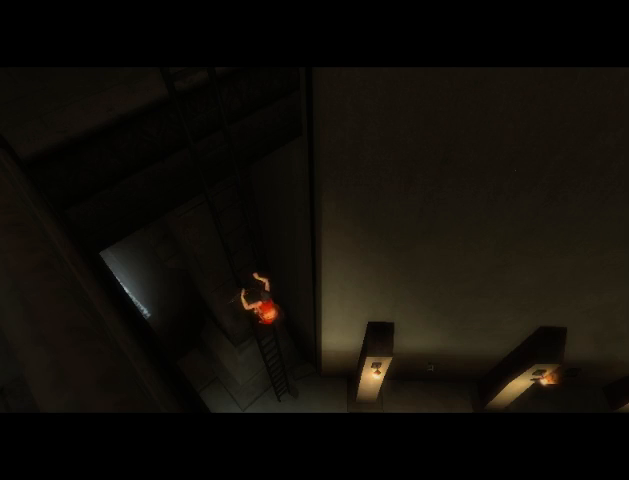
{"buttons": ["B"], "left_stick": "center", "right_stick": "center", "events": [[100, "B", "down"], [167, "B", "up"], [200, "B", "down"], [300, "B", "up"], [367, "B", "down"], [400, "B", "up"], [500, "B", "down"]]}
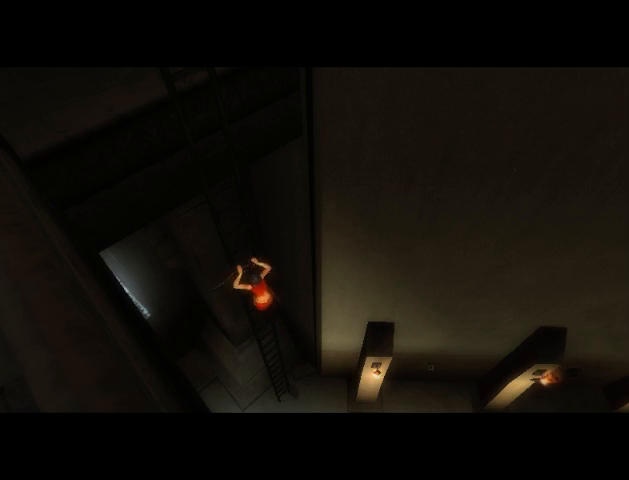
{"buttons": [], "left_stick": "center", "right_stick": "center", "events": [[67, "B", "up"], [100, "B", "down"], [200, "B", "up"], [267, "B", "down"], [333, "B", "up"], [400, "B", "down"], [467, "B", "up"]]}
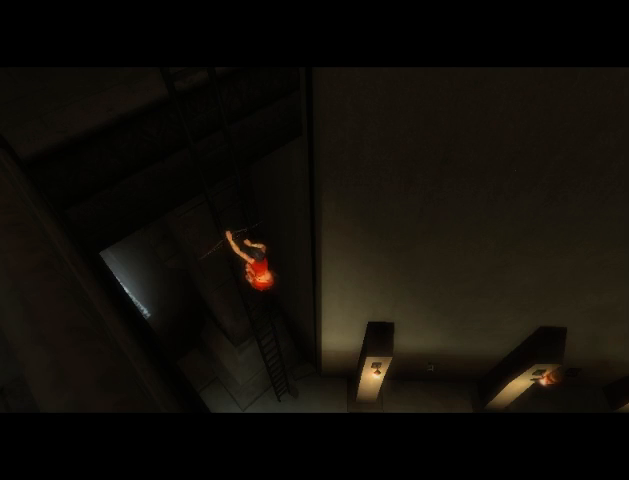
{"buttons": [], "left_stick": "center", "right_stick": "center", "events": [[33, "B", "down"], [67, "B", "up"], [200, "B", "down"], [233, "B", "up"], [333, "B", "down"], [367, "B", "up"], [433, "B", "down"], [500, "B", "up"]]}
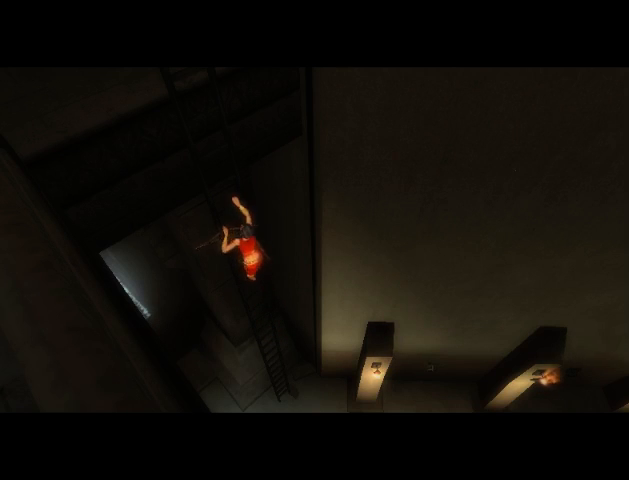
{"buttons": [], "left_stick": "center", "right_stick": "center", "events": [[67, "B", "down"], [133, "B", "up"], [233, "B", "down"], [300, "B", "up"], [367, "B", "down"], [400, "B", "up"]]}
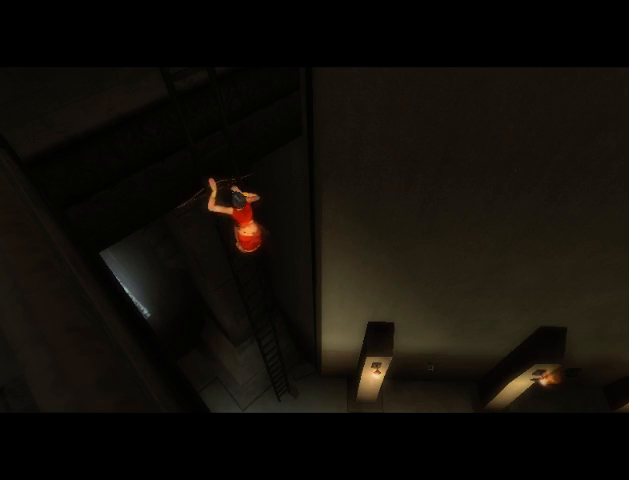
{"buttons": [], "left_stick": "center", "right_stick": "center", "events": [[33, "B", "down"], [67, "B", "up"], [167, "B", "down"], [200, "B", "up"], [333, "B", "down"], [367, "B", "up"], [433, "B", "down"], [500, "B", "up"]]}
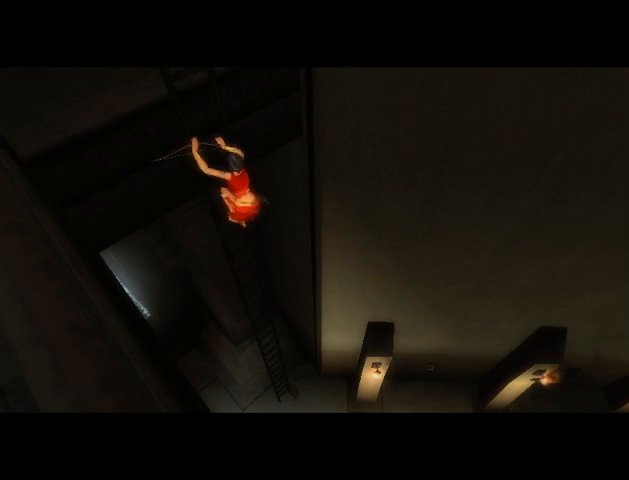
{"buttons": [], "left_stick": "center", "right_stick": "center", "events": [[67, "B", "down"], [167, "B", "up"], [233, "B", "down"], [333, "B", "up"], [400, "B", "down"], [467, "B", "up"]]}
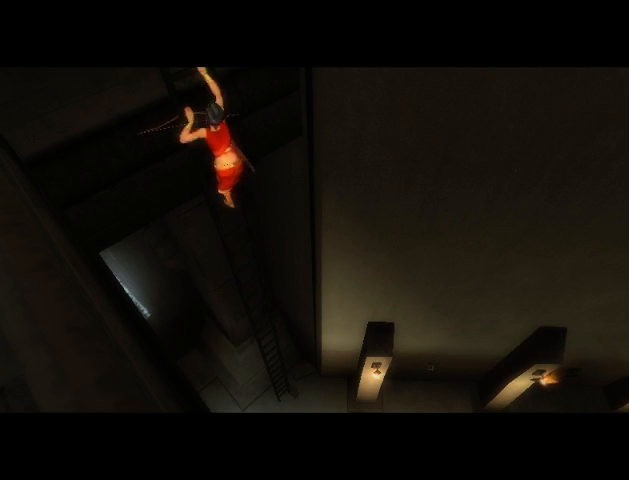
{"buttons": ["B"], "left_stick": "center", "right_stick": "center", "events": [[33, "B", "down"], [100, "B", "up"], [167, "B", "down"], [267, "B", "up"], [333, "B", "down"], [400, "B", "up"], [500, "B", "down"]]}